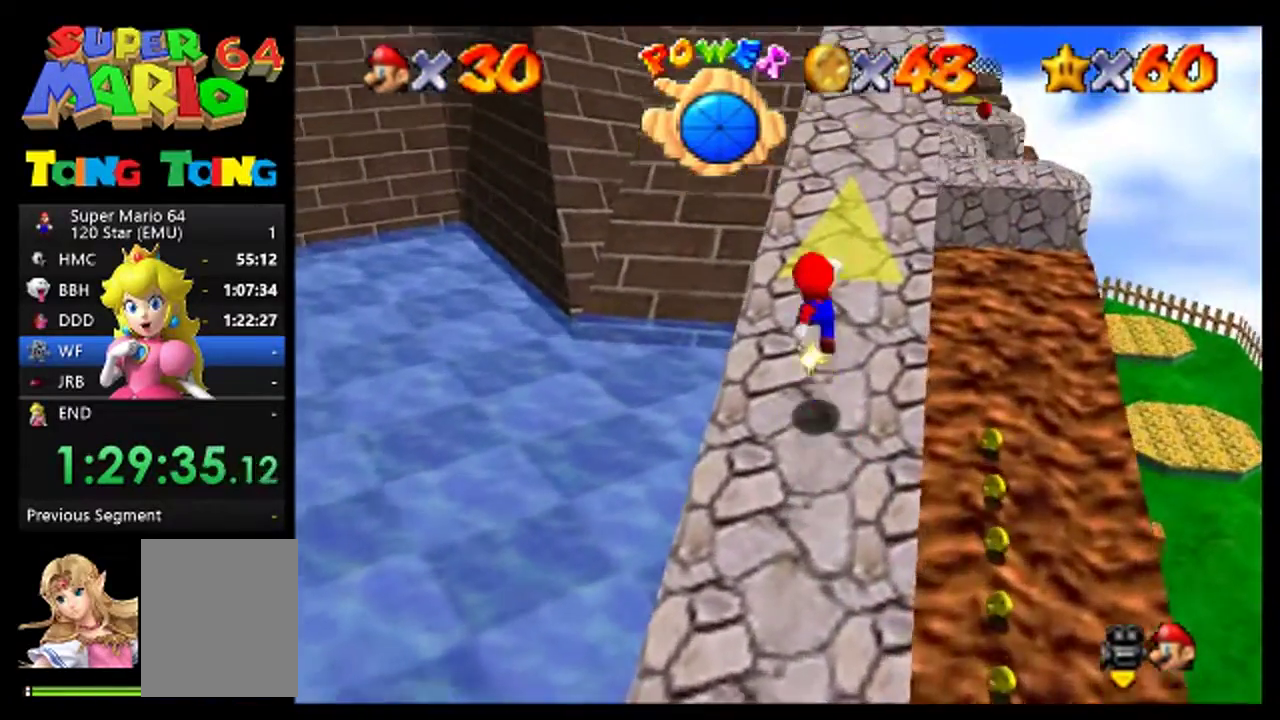
Gameplay with a controller (Nintendo layout); each line is a JSON object with the inputs held at the frame after it. "events" lists button and stick changes between this image and that frame as [ms after this image, input, new state], when the widget could be followed in between. This overlay highlights the sticks when they move; stick clicks (L3) are not distinguishable. Not read: A L3 R3.
{"buttons": [], "left_stick": "up-right", "events": [[400, "left_stick", "up-right"]]}
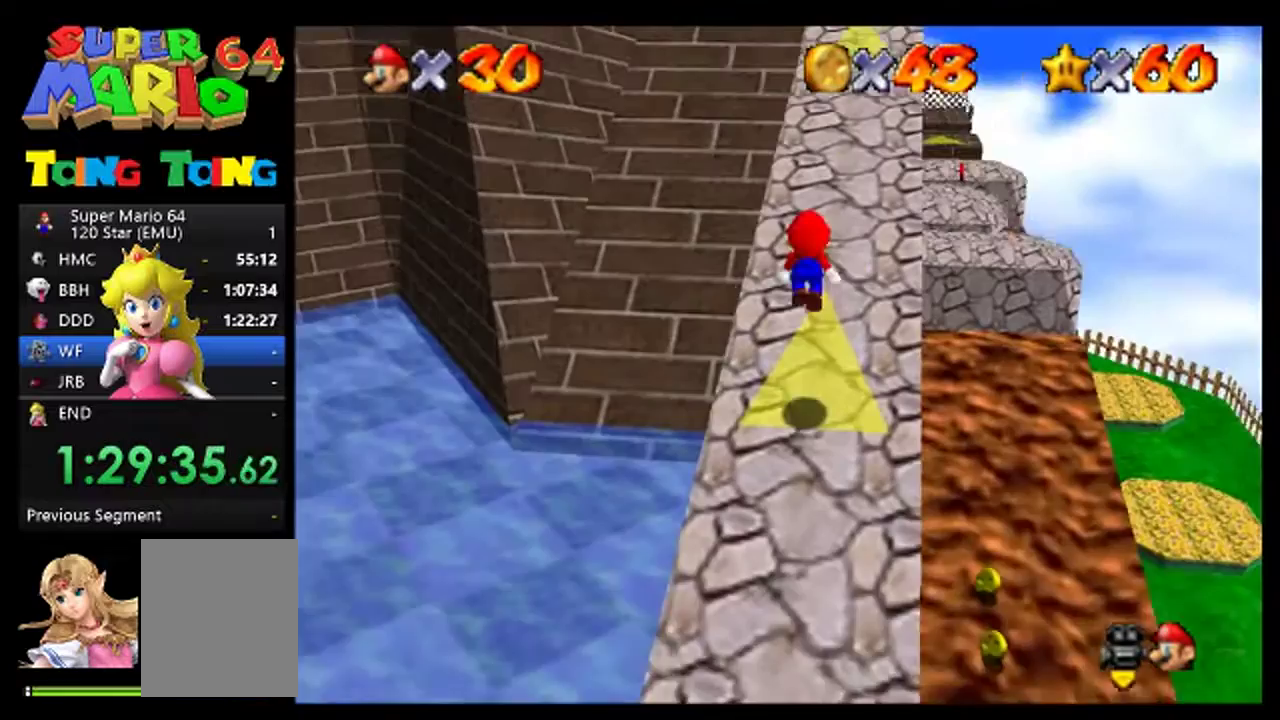
{"buttons": [], "left_stick": "up", "events": [[200, "left_stick", "up"]]}
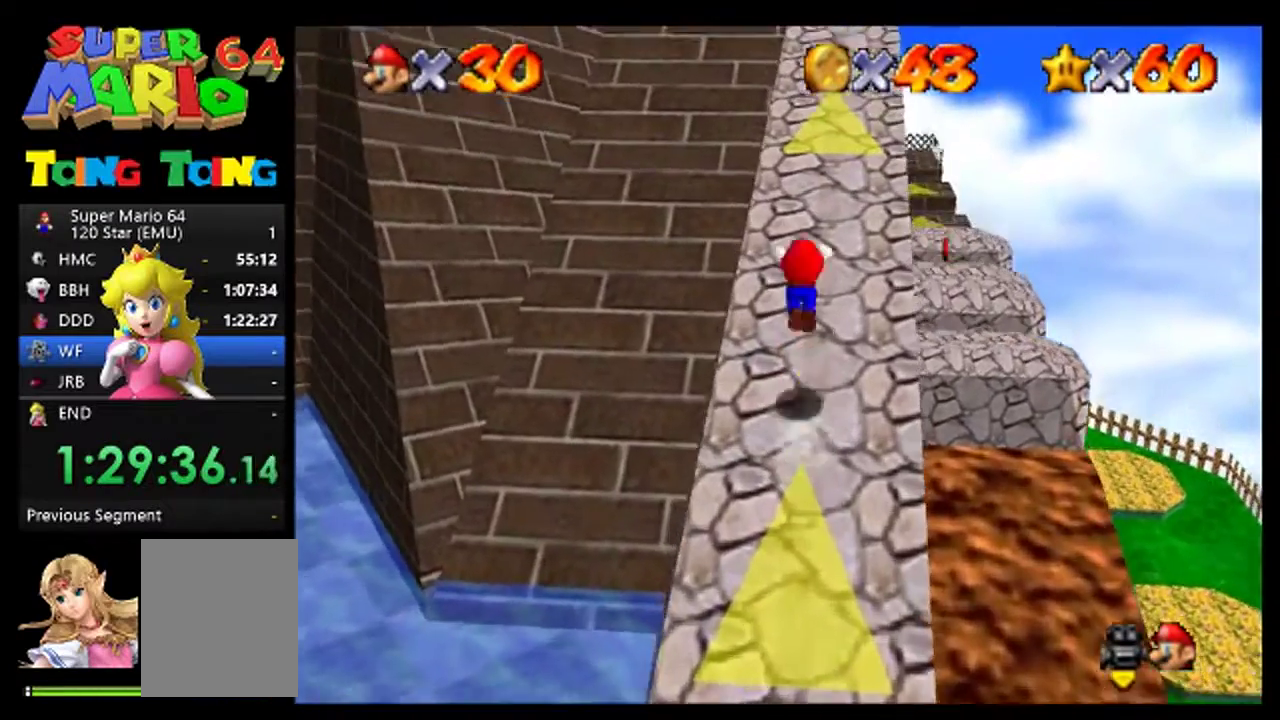
{"buttons": ["B"], "left_stick": "up", "events": [[133, "left_stick", "up-right"], [433, "B", "down"], [433, "left_stick", "up"]]}
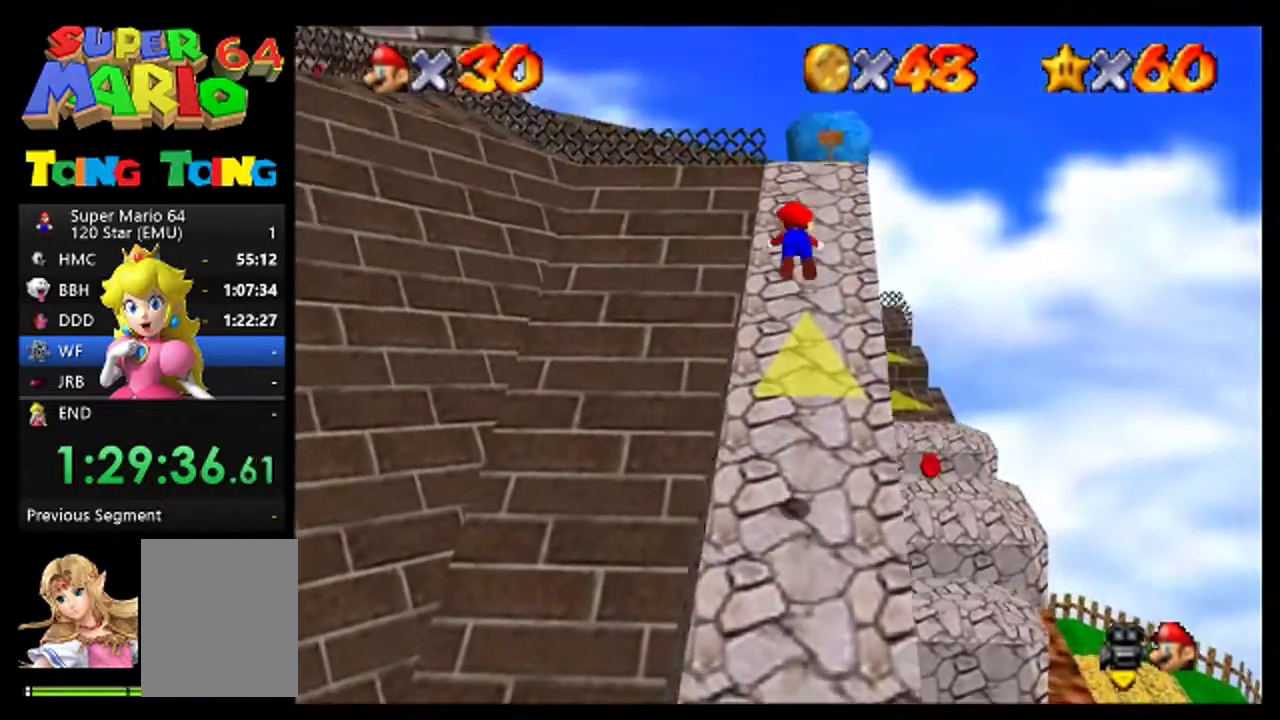
{"buttons": [], "left_stick": "up", "events": [[33, "B", "up"], [100, "left_stick", "up-right"], [400, "left_stick", "up"]]}
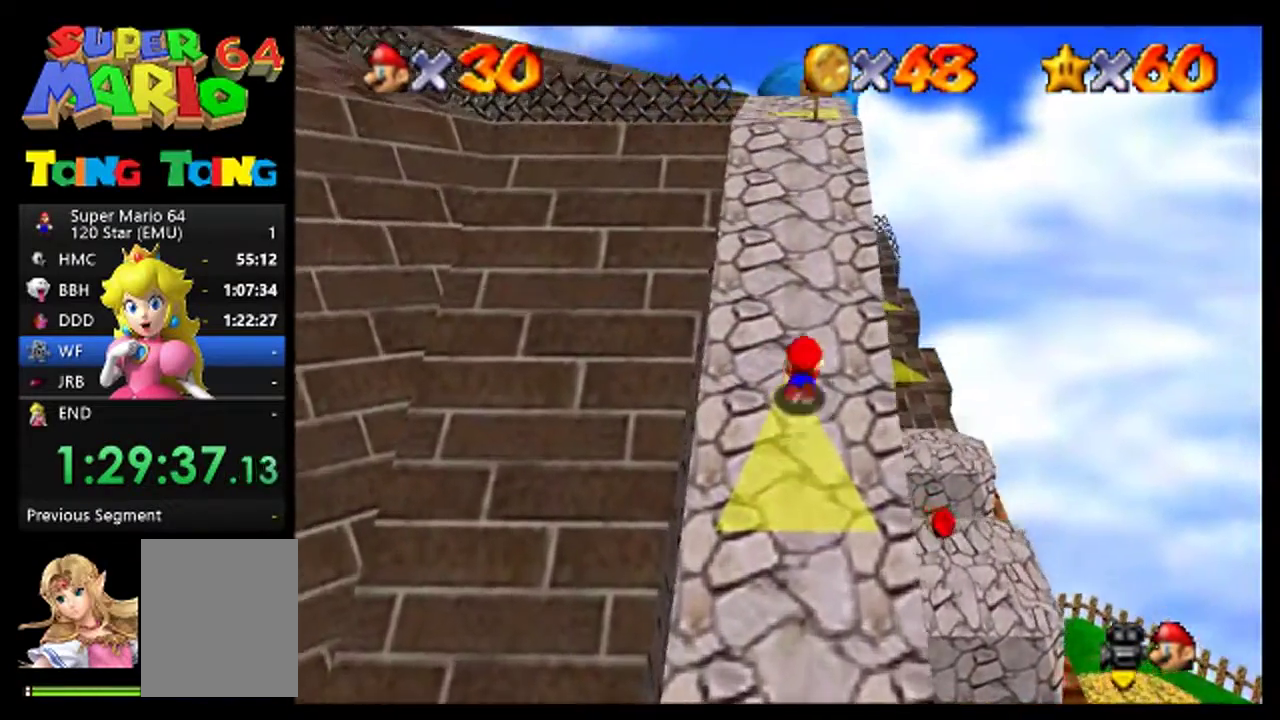
{"buttons": [], "left_stick": "up-left", "events": [[433, "left_stick", "up-left"]]}
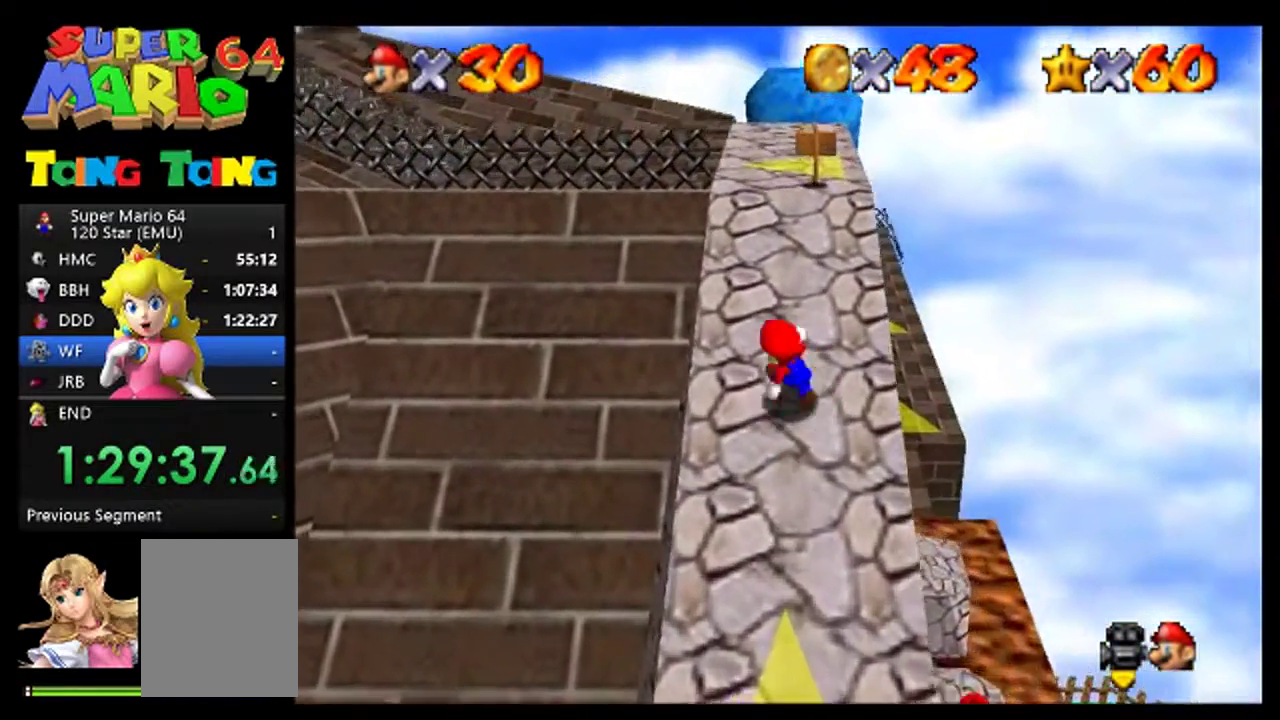
{"buttons": [], "left_stick": "up", "events": [[67, "left_stick", "up"]]}
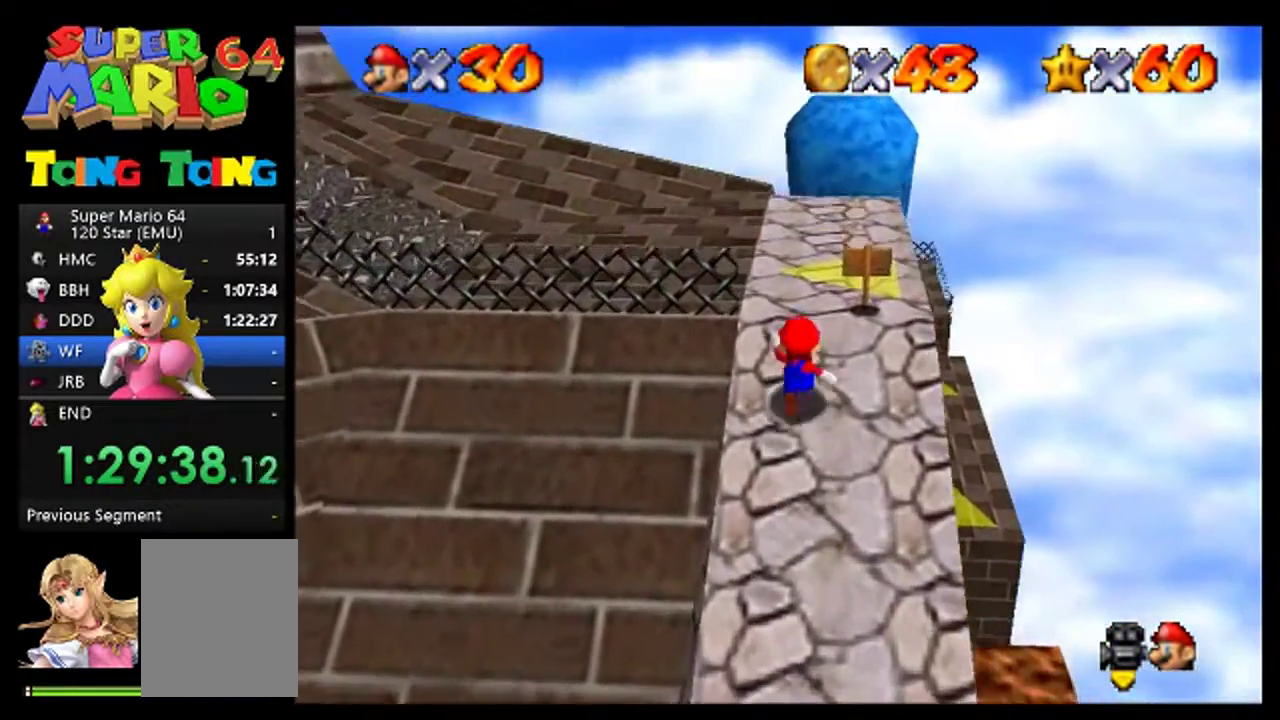
{"buttons": [], "left_stick": "up", "events": [[300, "left_stick", "up-right"], [400, "left_stick", "up"]]}
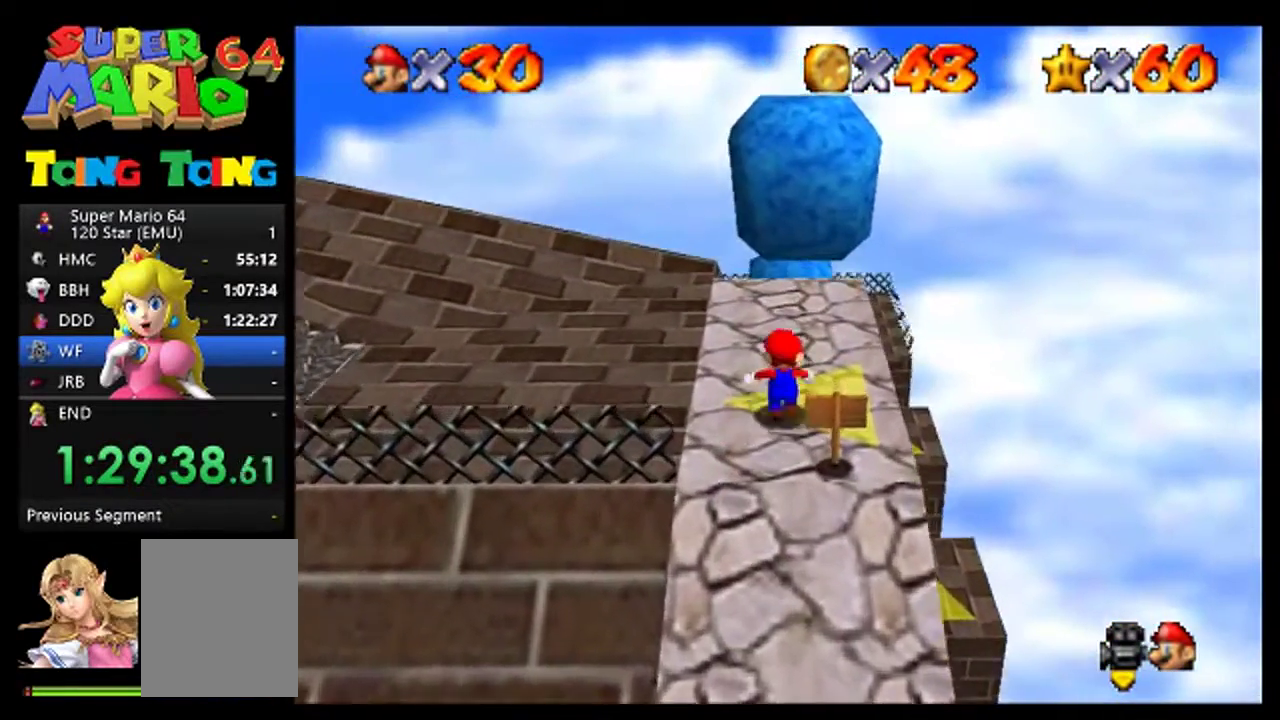
{"buttons": [], "left_stick": "up", "events": [[267, "left_stick", "up-left"], [367, "left_stick", "up"]]}
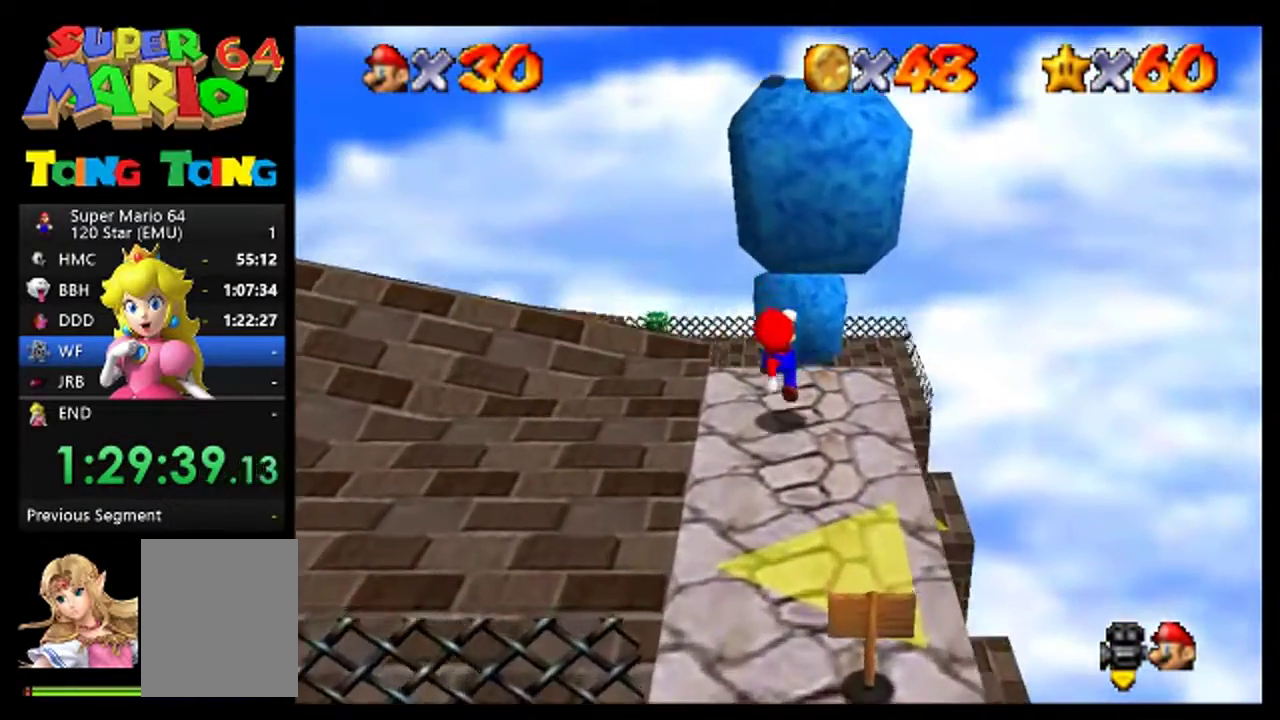
{"buttons": [], "left_stick": "up", "events": []}
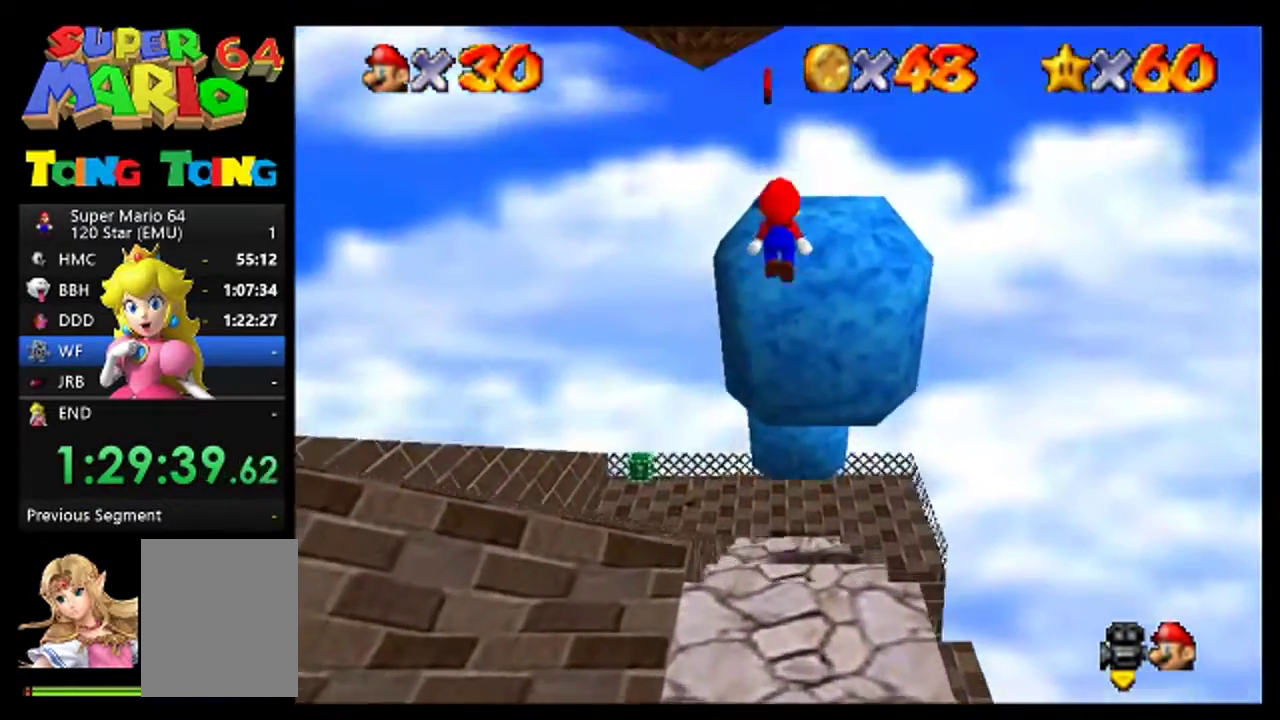
{"buttons": [], "left_stick": "center", "events": [[367, "left_stick", "center"]]}
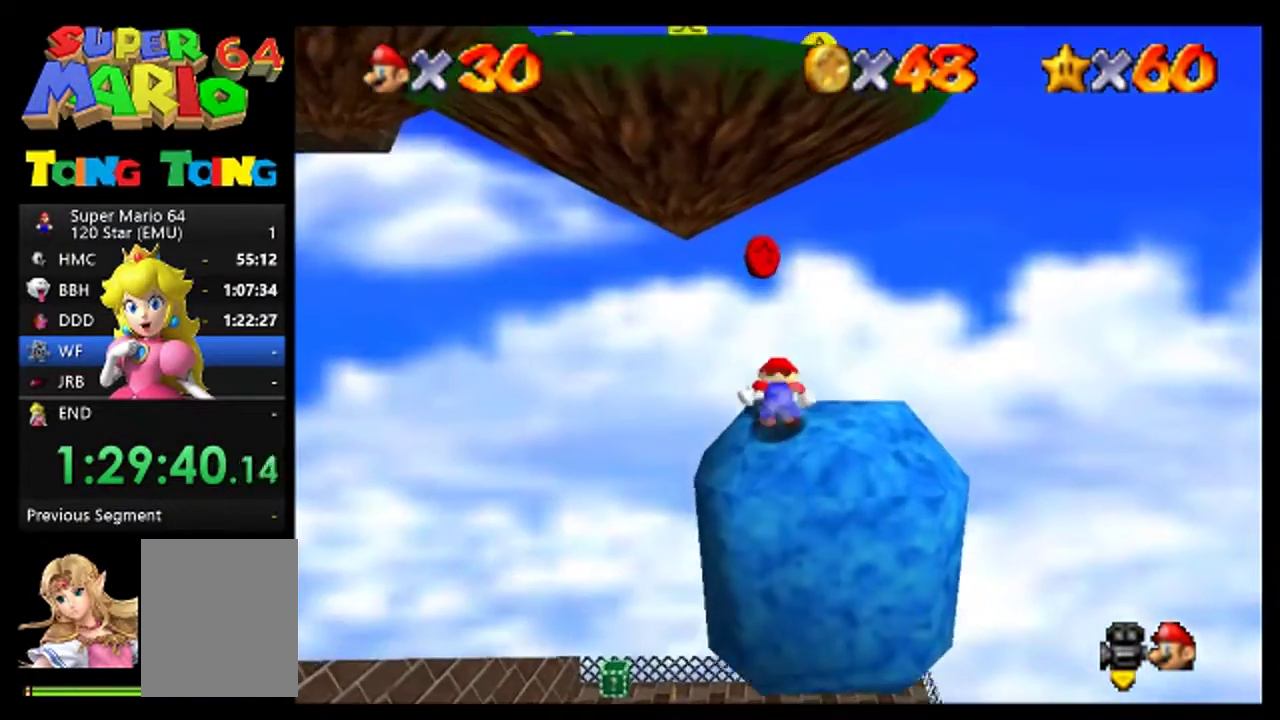
{"buttons": [], "left_stick": "down-left", "events": [[367, "left_stick", "down-left"]]}
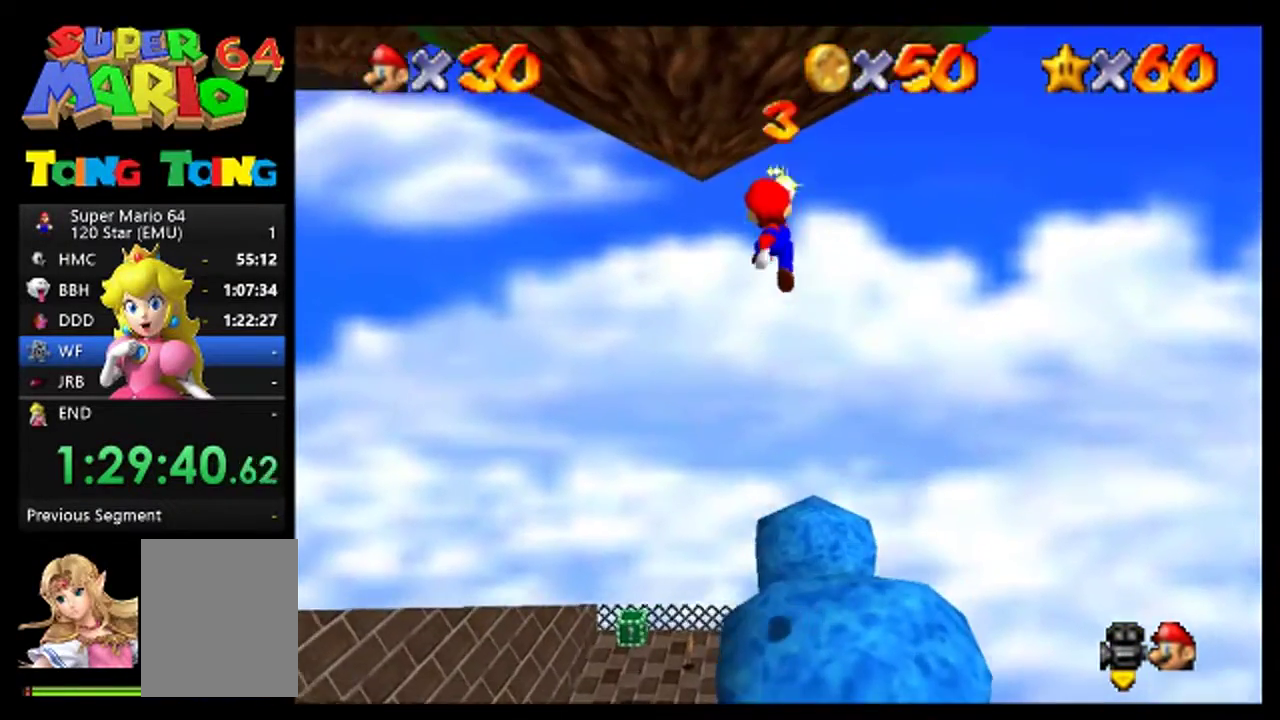
{"buttons": [], "left_stick": "down", "events": [[100, "left_stick", "down"]]}
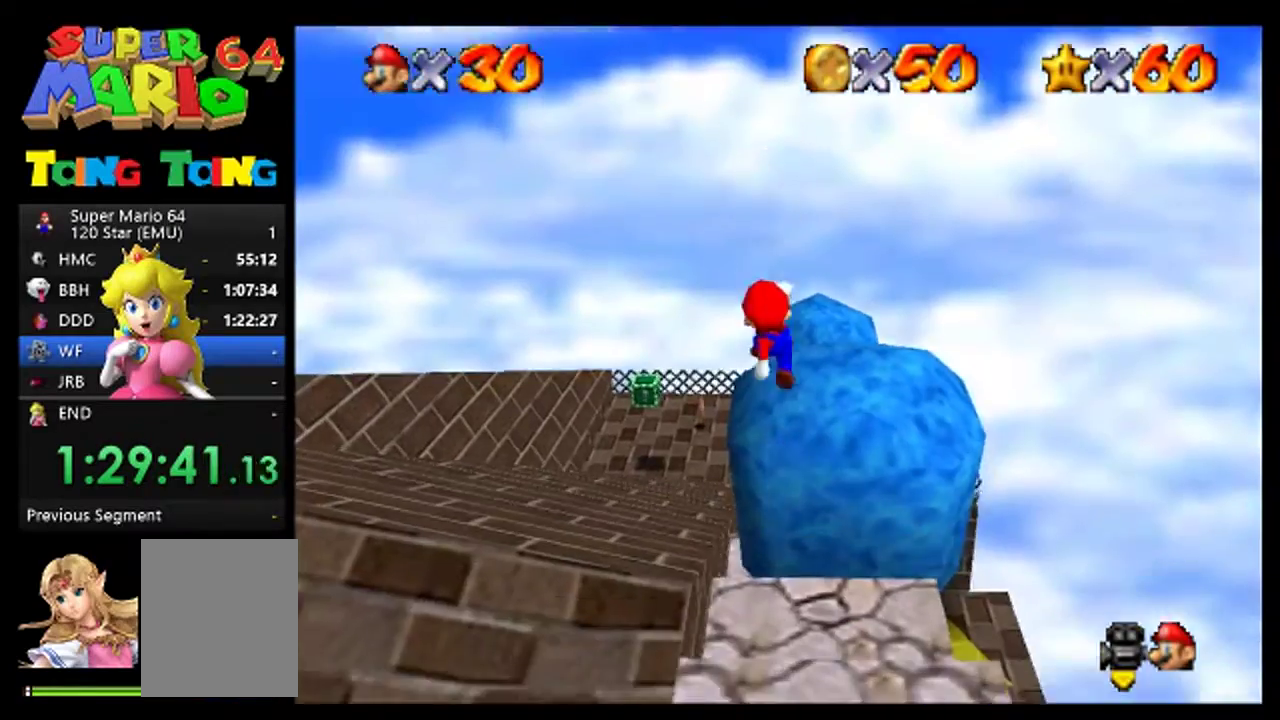
{"buttons": [], "left_stick": "center", "events": [[300, "left_stick", "center"]]}
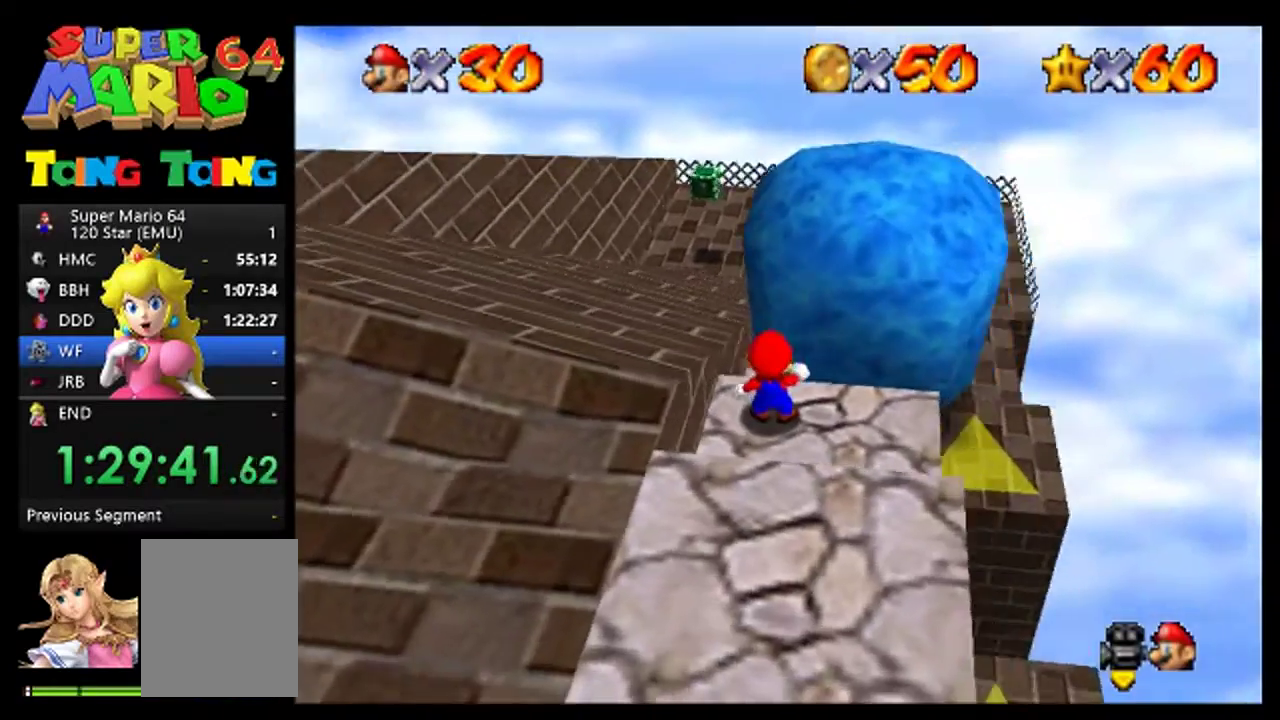
{"buttons": [], "left_stick": "left", "events": [[133, "C_RIGHT", "down"], [200, "C_RIGHT", "up"], [467, "left_stick", "left"]]}
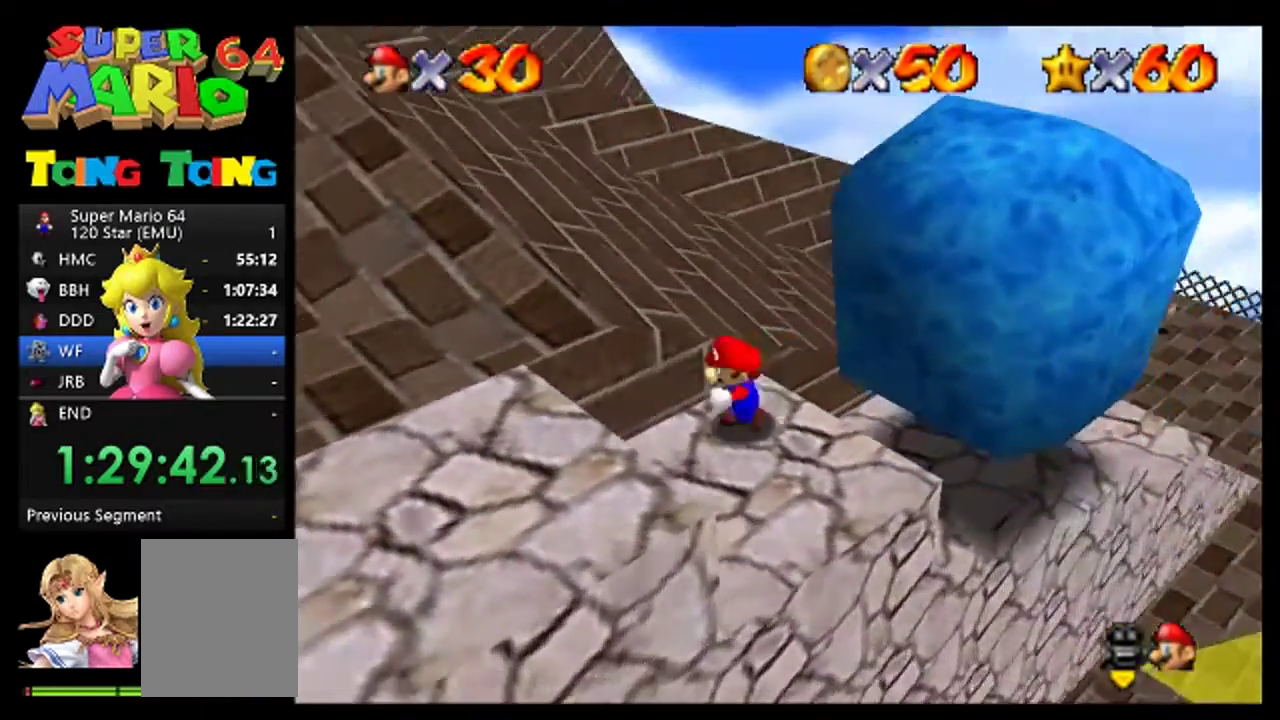
{"buttons": [], "left_stick": "down-left", "events": [[300, "left_stick", "down-left"], [367, "B", "down"], [500, "B", "up"]]}
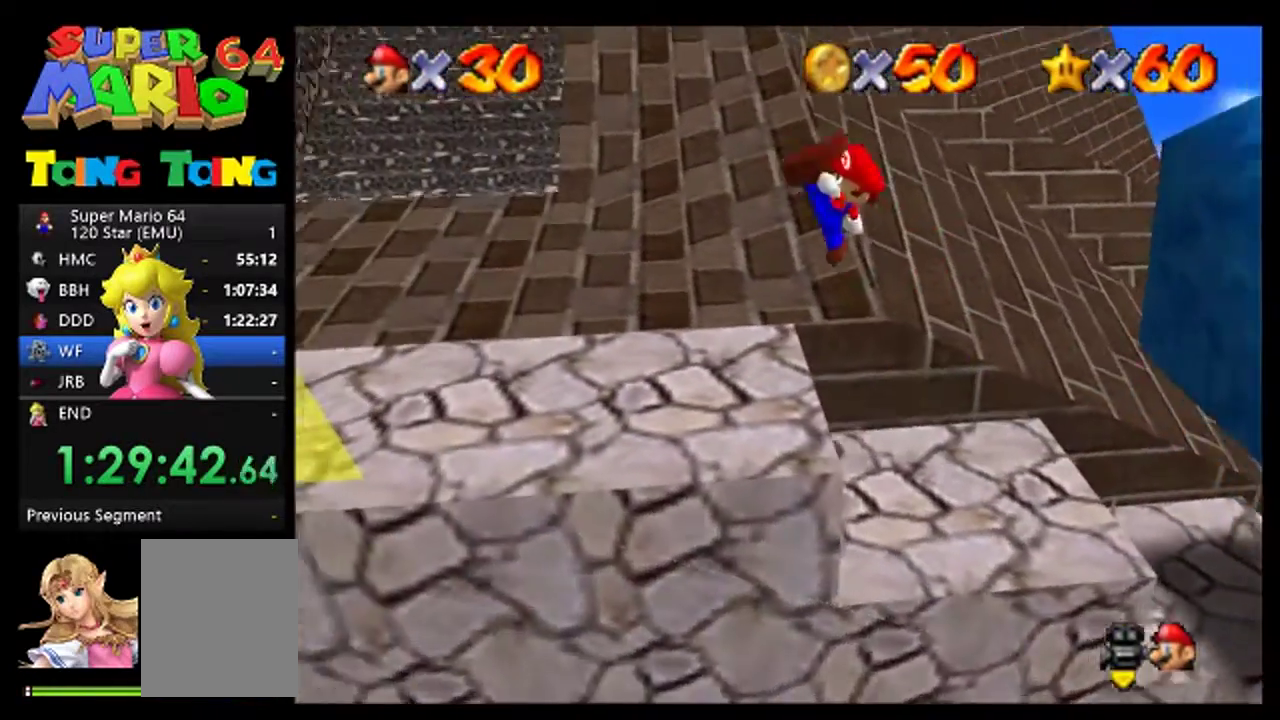
{"buttons": [], "left_stick": "up-left", "events": [[167, "left_stick", "left"], [467, "left_stick", "up-left"]]}
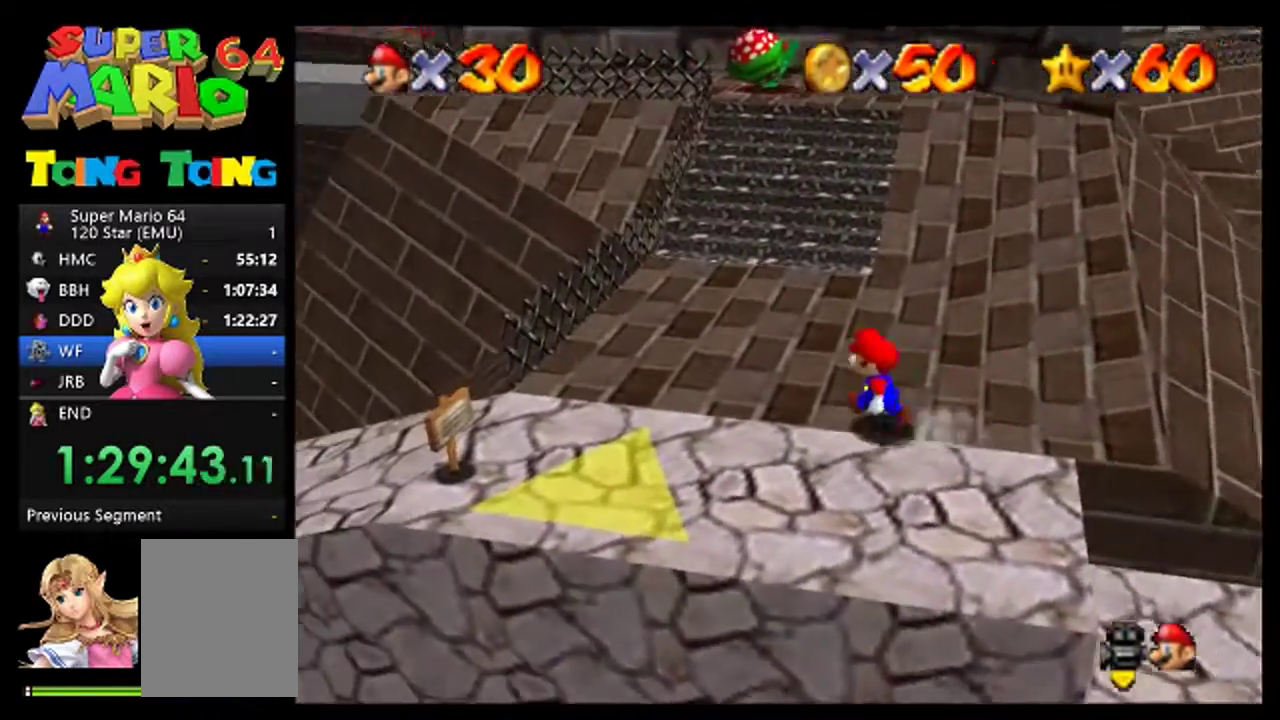
{"buttons": [], "left_stick": "up", "events": [[267, "left_stick", "up"]]}
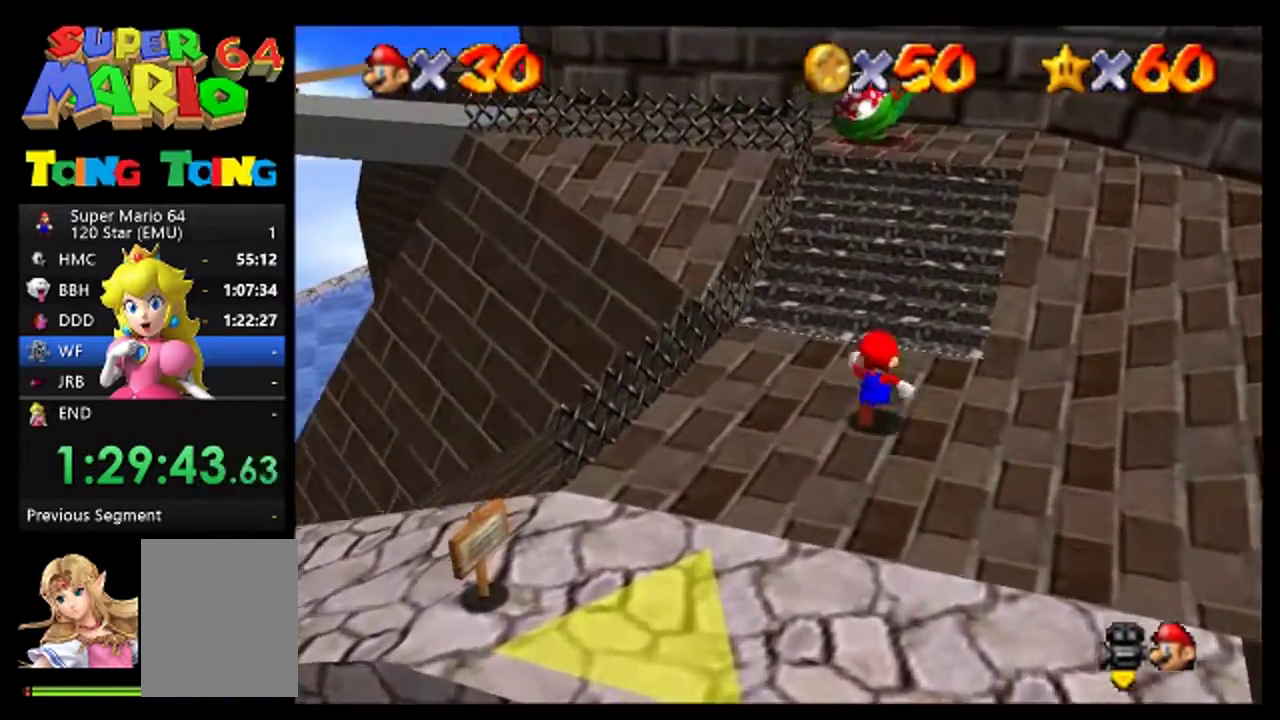
{"buttons": ["B"], "left_stick": "up", "events": [[400, "B", "down"]]}
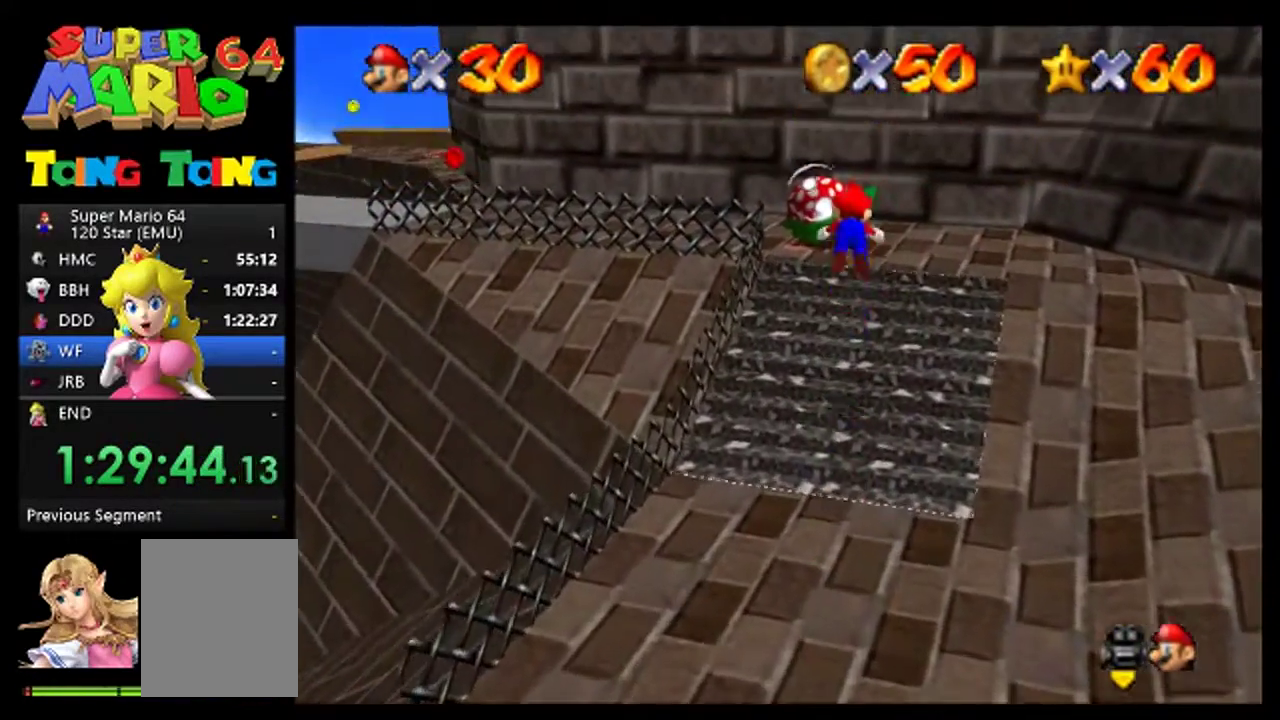
{"buttons": [], "left_stick": "center", "events": [[100, "B", "up"], [467, "left_stick", "center"]]}
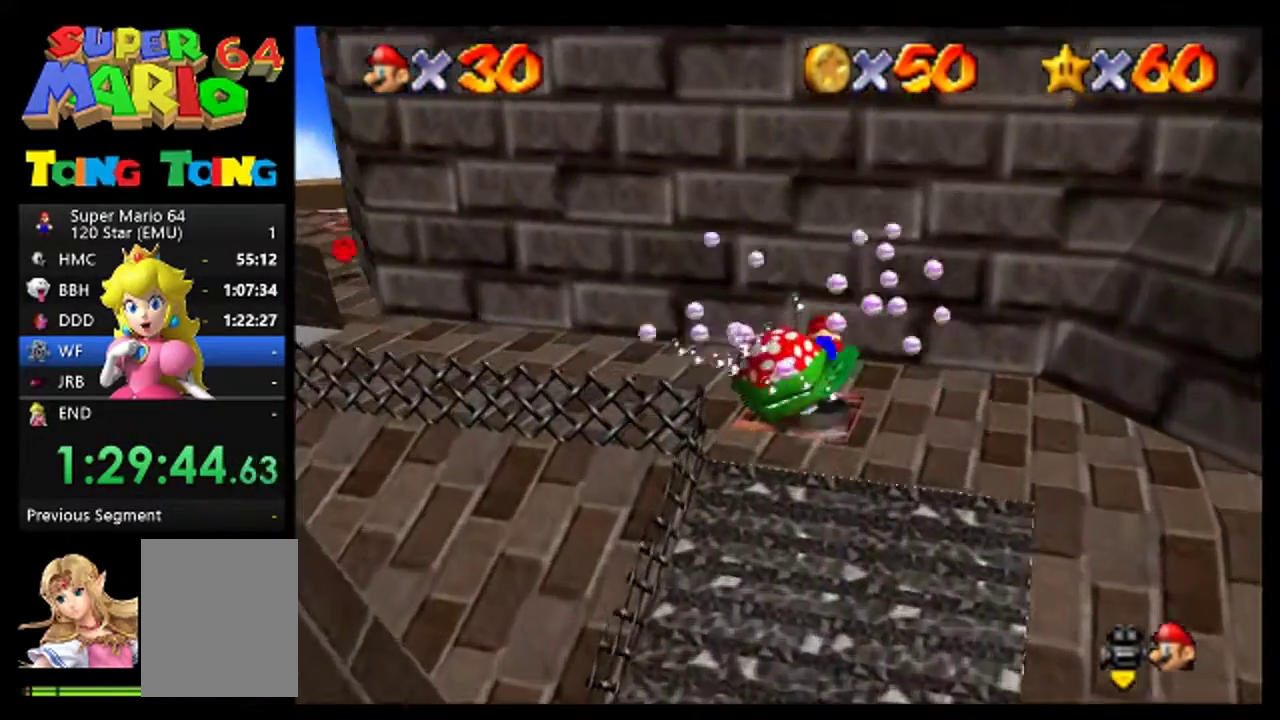
{"buttons": [], "left_stick": "down", "events": [[67, "left_stick", "down"]]}
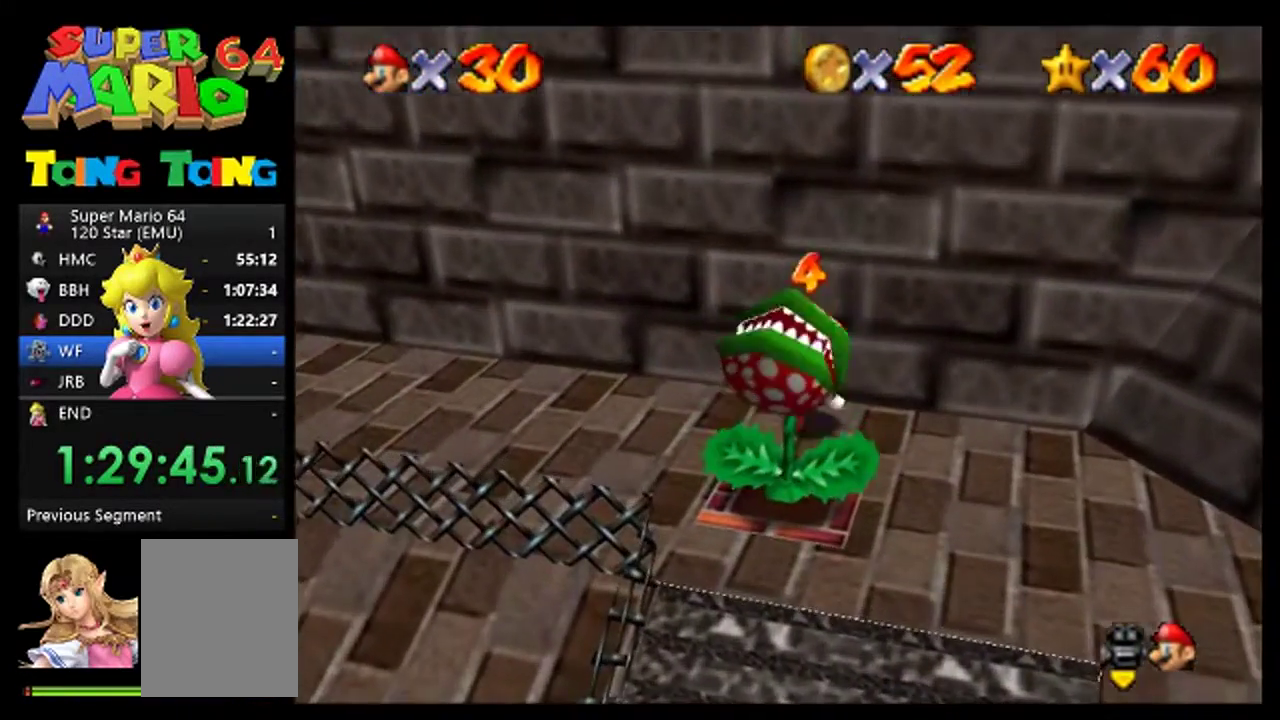
{"buttons": [], "left_stick": "down", "events": [[233, "left_stick", "down-right"], [500, "left_stick", "down"]]}